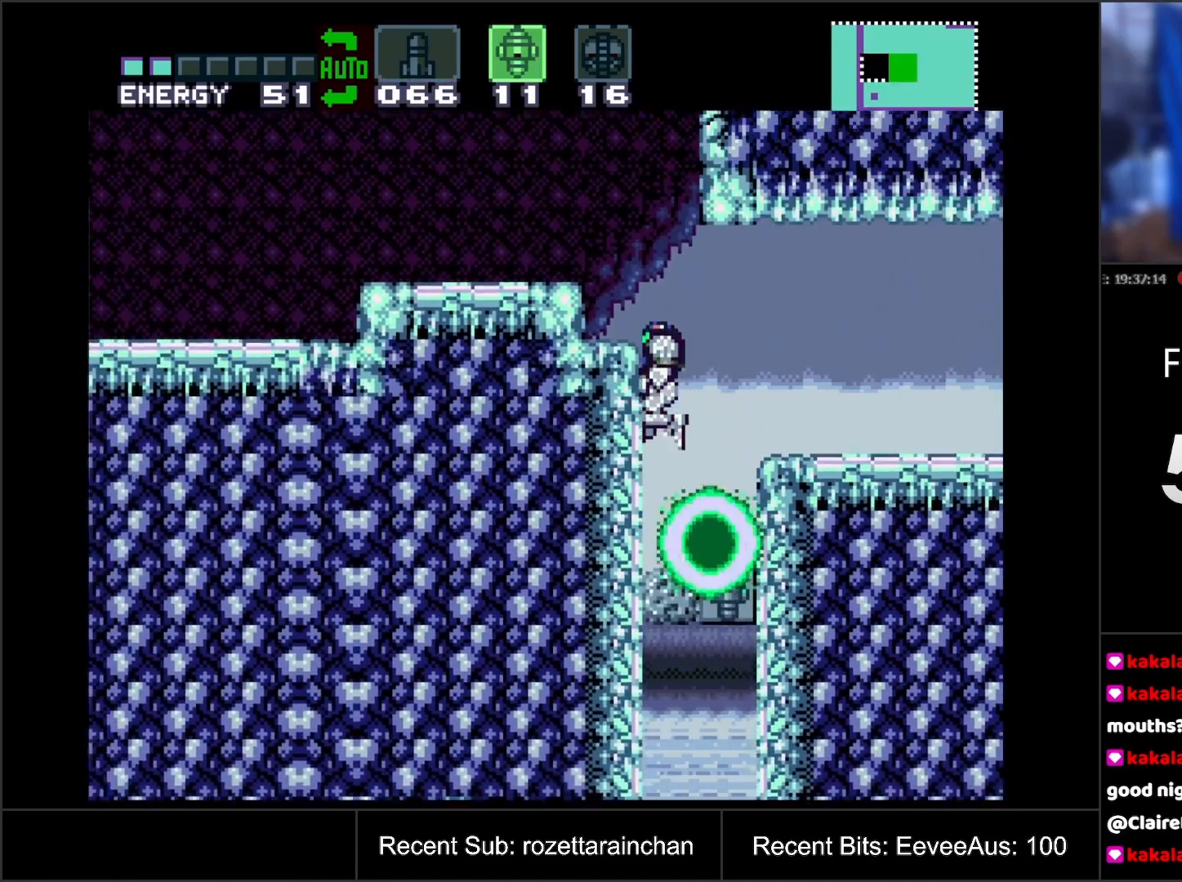
Gameplay with a controller (Nintendo layout); each line is a JSON object with the inputs held at the frame after it. "events" lists button and stick changes between this image and that frame as [ms after this image, input, new state], when the widget could be followed in between. Not read: L3 R3.
{"buttons": [], "events": [[17, "X", "up"], [167, "DPAD_RIGHT", "down"], [417, "DPAD_RIGHT", "up"]]}
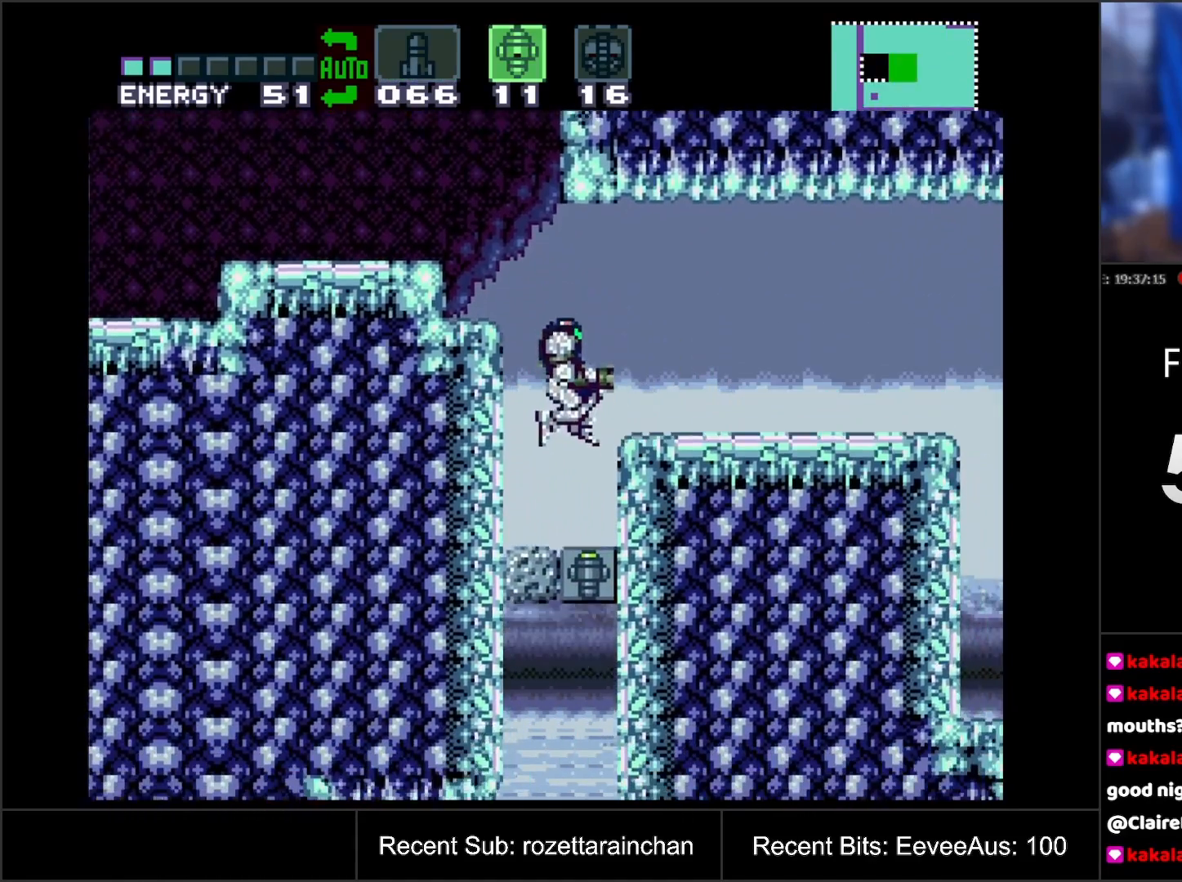
{"buttons": ["Y", "DPAD_DOWN"], "events": [[300, "B", "down"], [400, "B", "up"], [400, "DPAD_DOWN", "down"], [500, "Y", "down"]]}
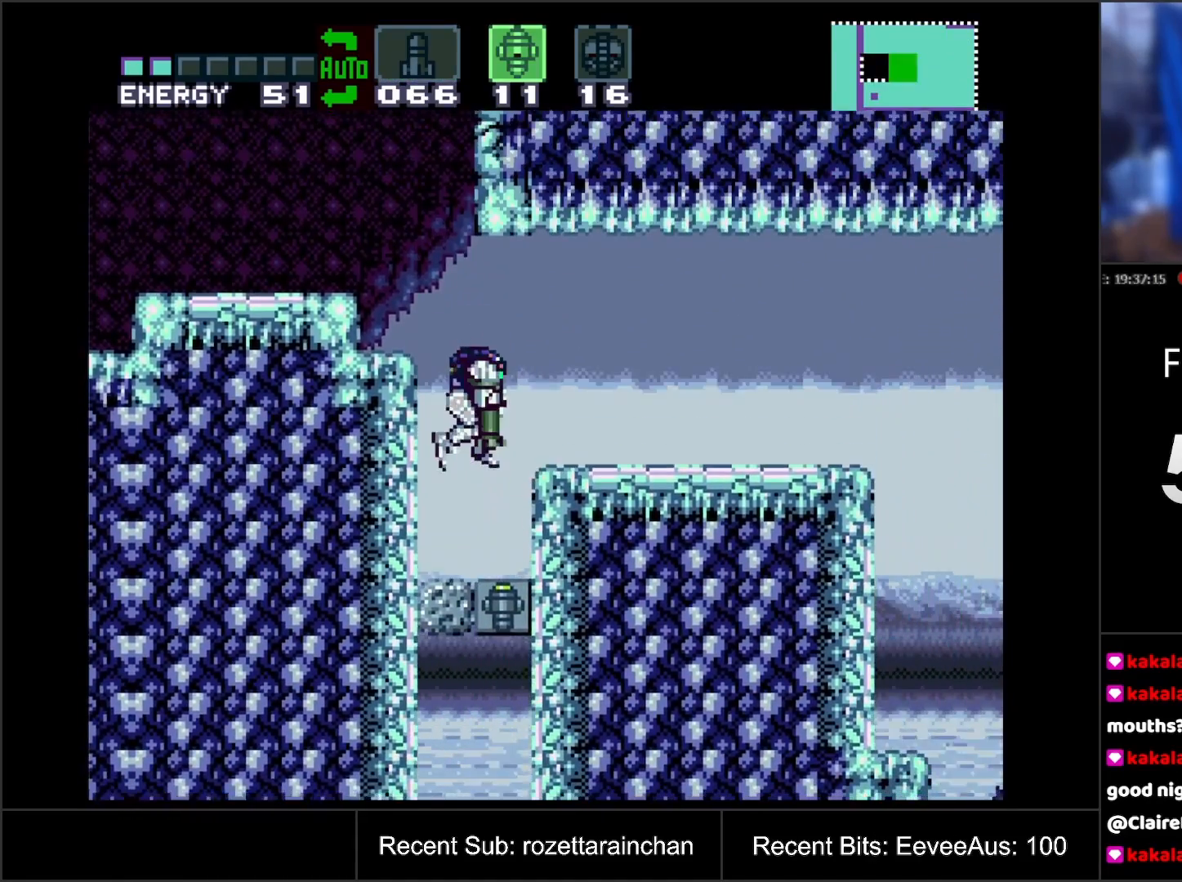
{"buttons": [], "events": [[133, "Y", "up"], [150, "DPAD_DOWN", "up"], [233, "DPAD_RIGHT", "down"], [467, "DPAD_RIGHT", "up"]]}
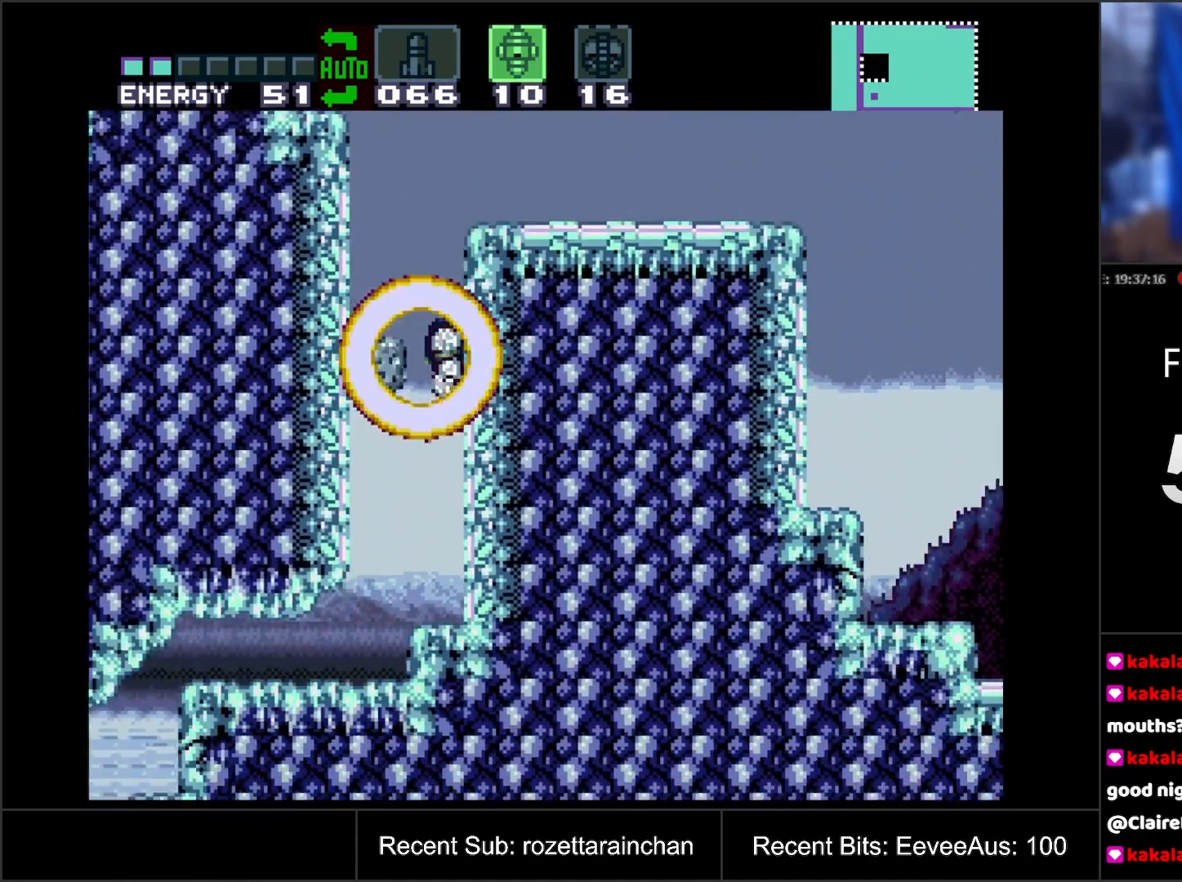
{"buttons": ["DPAD_LEFT"], "events": [[117, "DPAD_DOWN", "down"], [183, "DPAD_DOWN", "up"], [233, "DPAD_DOWN", "down"], [333, "DPAD_DOWN", "up"], [333, "DPAD_LEFT", "down"]]}
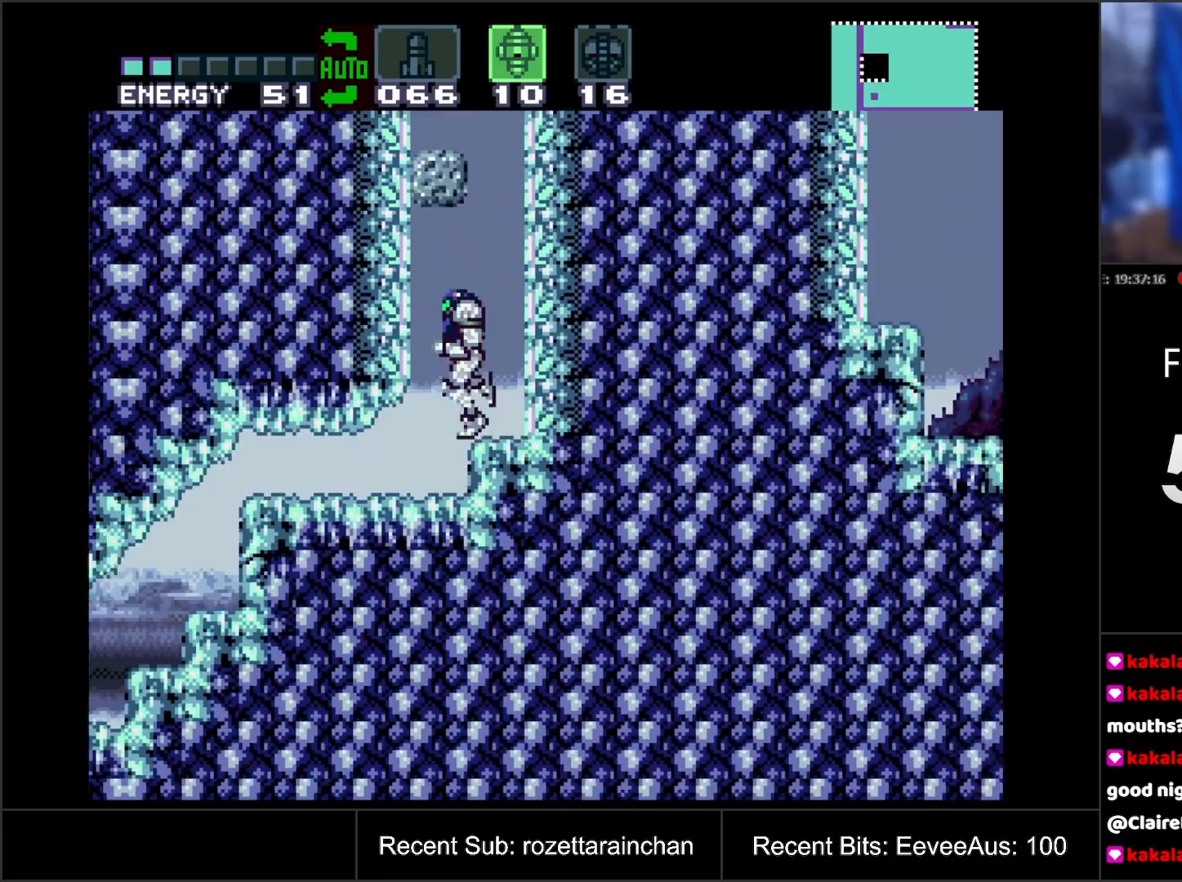
{"buttons": [], "events": [[150, "DPAD_LEFT", "up"], [267, "DPAD_DOWN", "down"], [283, "SELECT", "down"], [333, "DPAD_DOWN", "up"], [417, "DPAD_DOWN", "down"], [450, "SELECT", "up"], [500, "DPAD_DOWN", "up"]]}
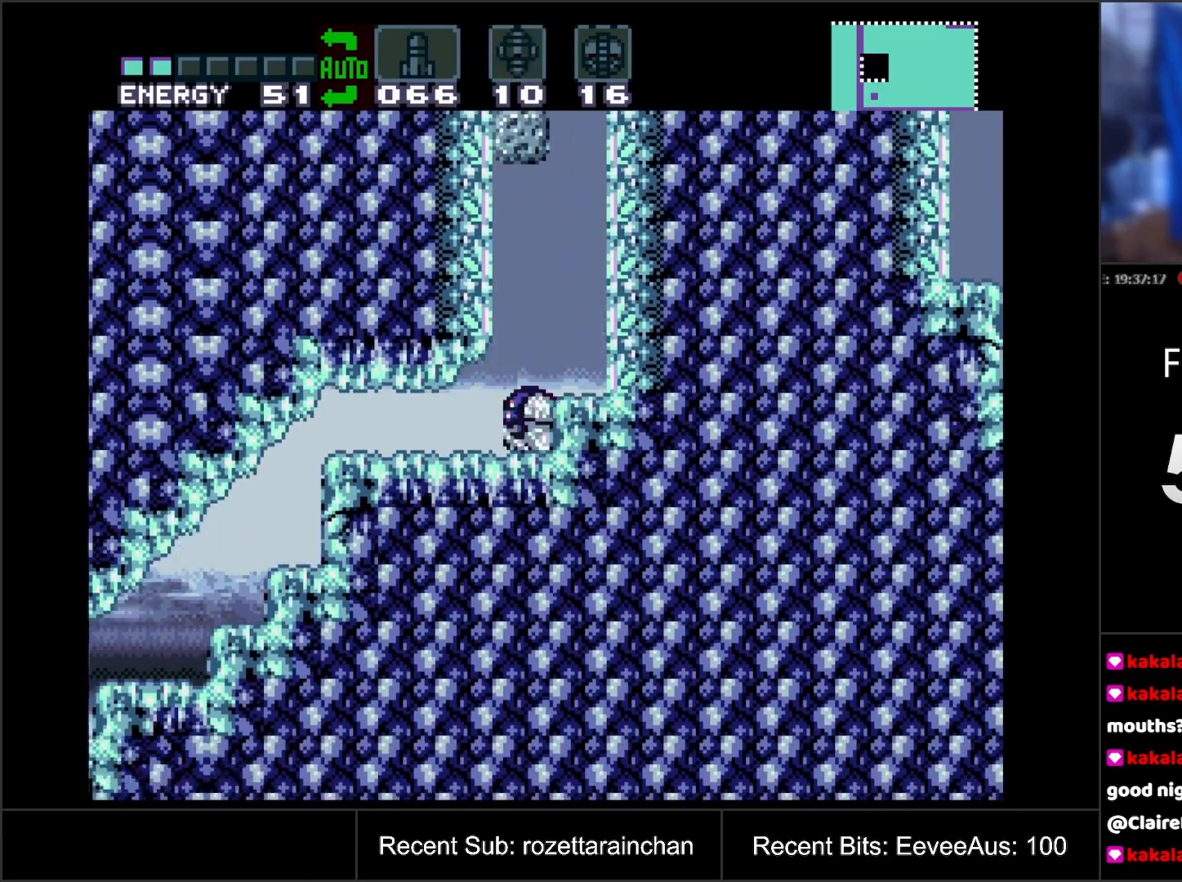
{"buttons": ["DPAD_LEFT"], "events": [[33, "DPAD_DOWN", "down"], [117, "DPAD_DOWN", "up"], [150, "DPAD_LEFT", "down"]]}
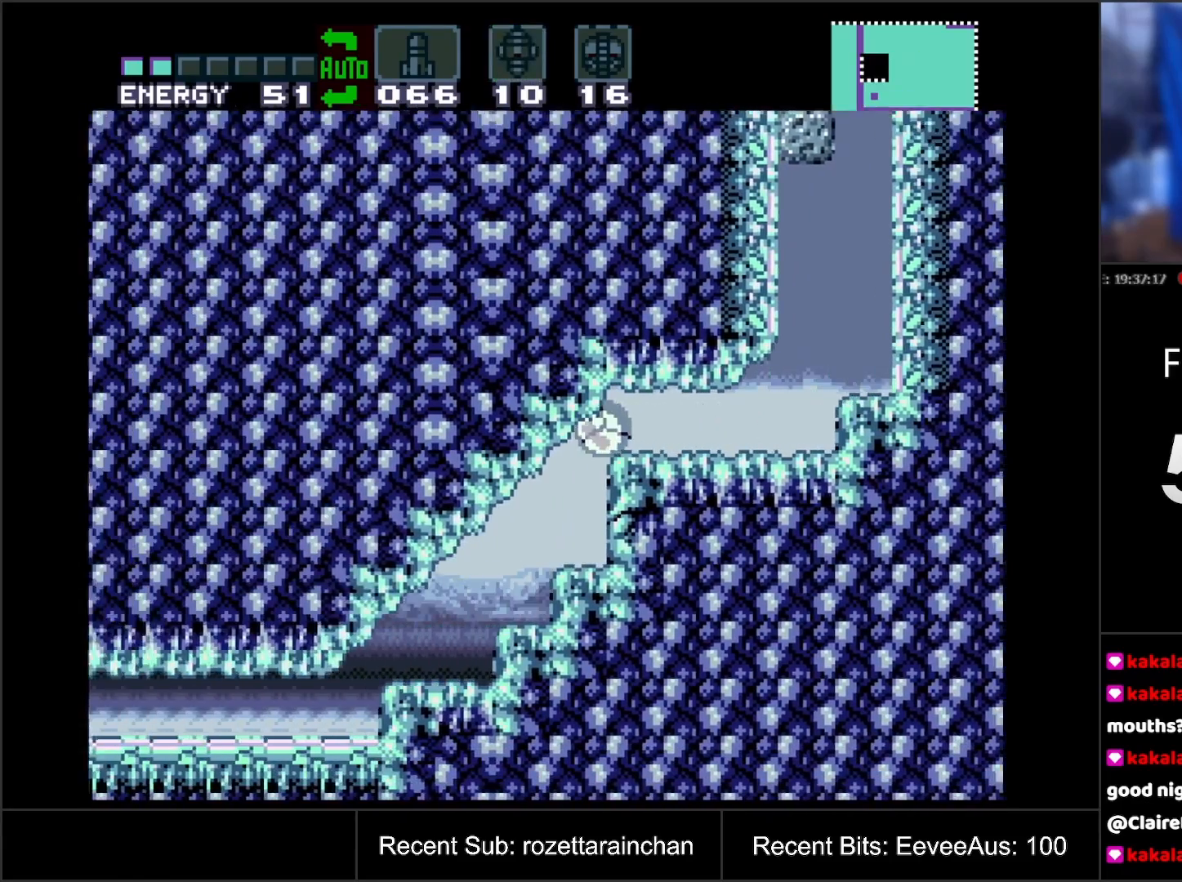
{"buttons": ["DPAD_LEFT"], "events": []}
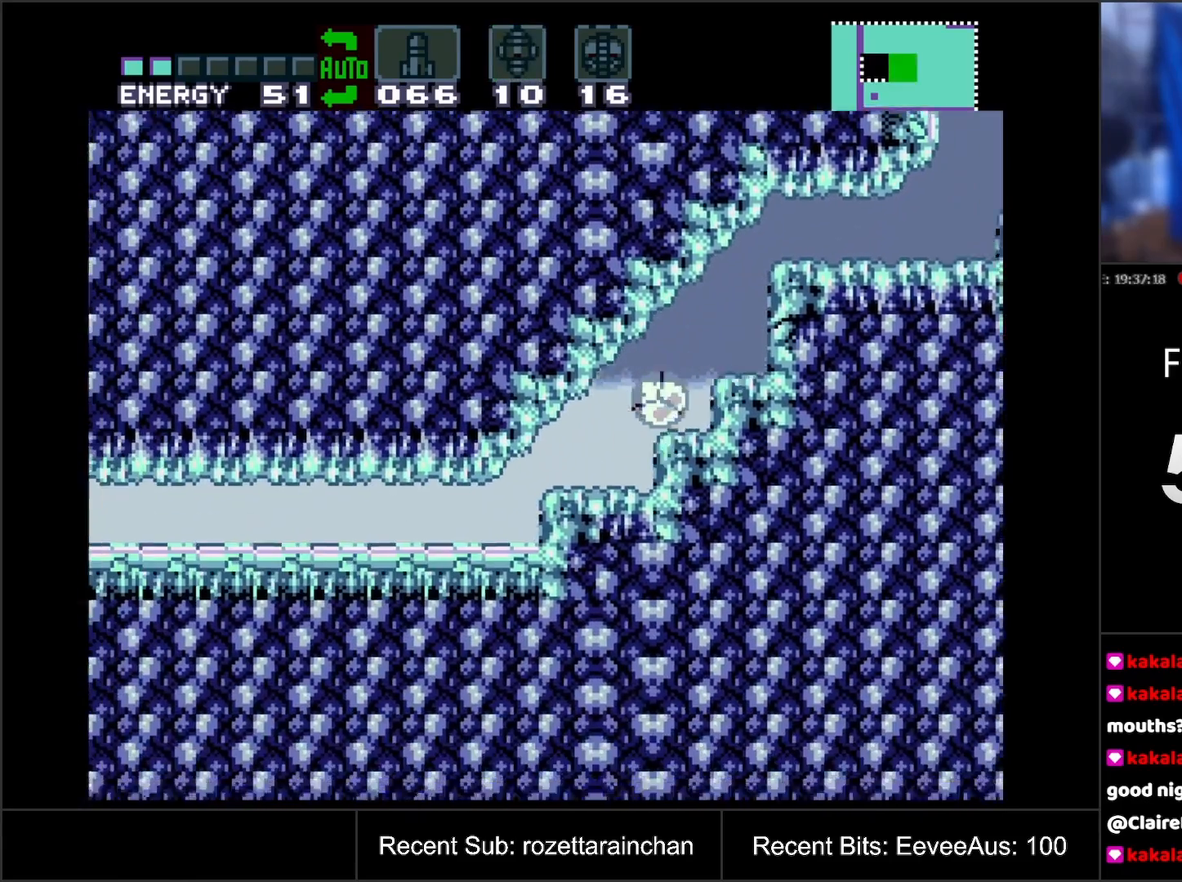
{"buttons": ["DPAD_LEFT"], "events": []}
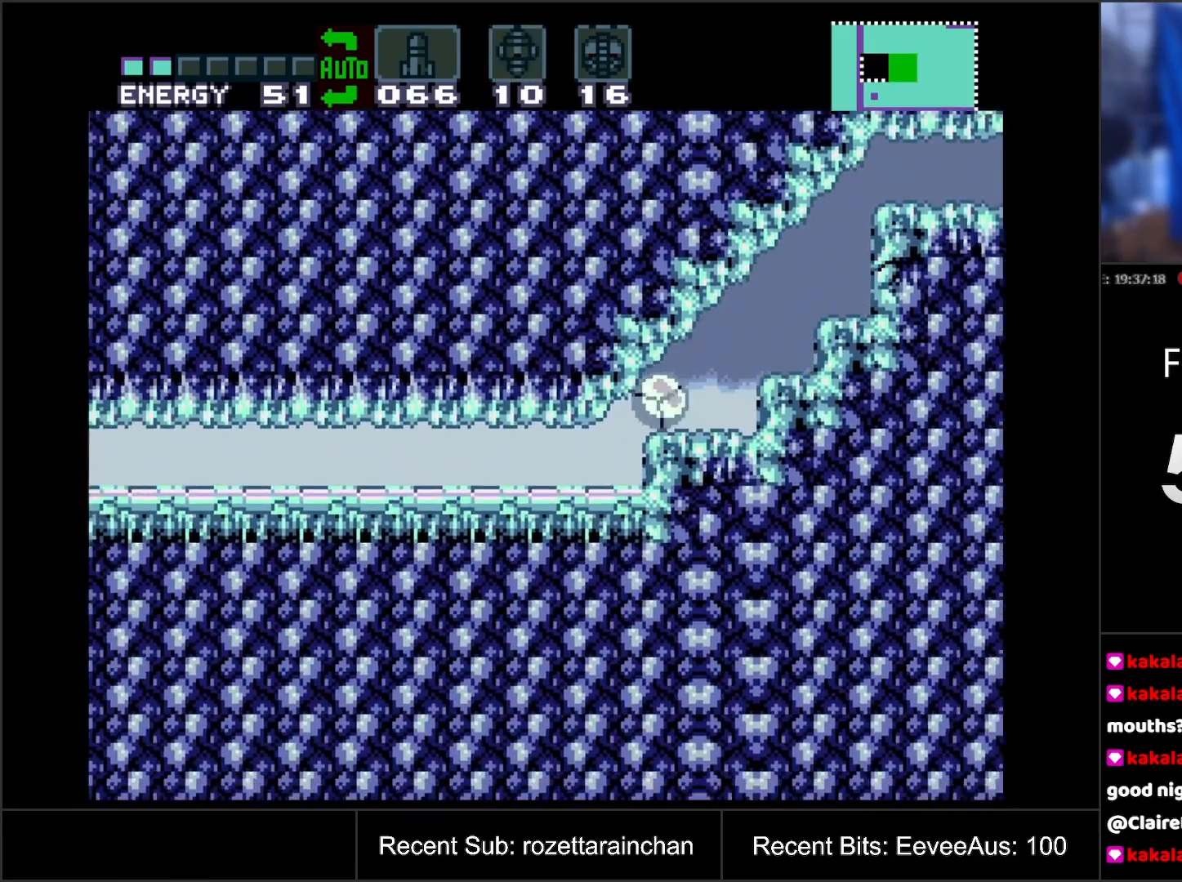
{"buttons": ["DPAD_LEFT"], "events": []}
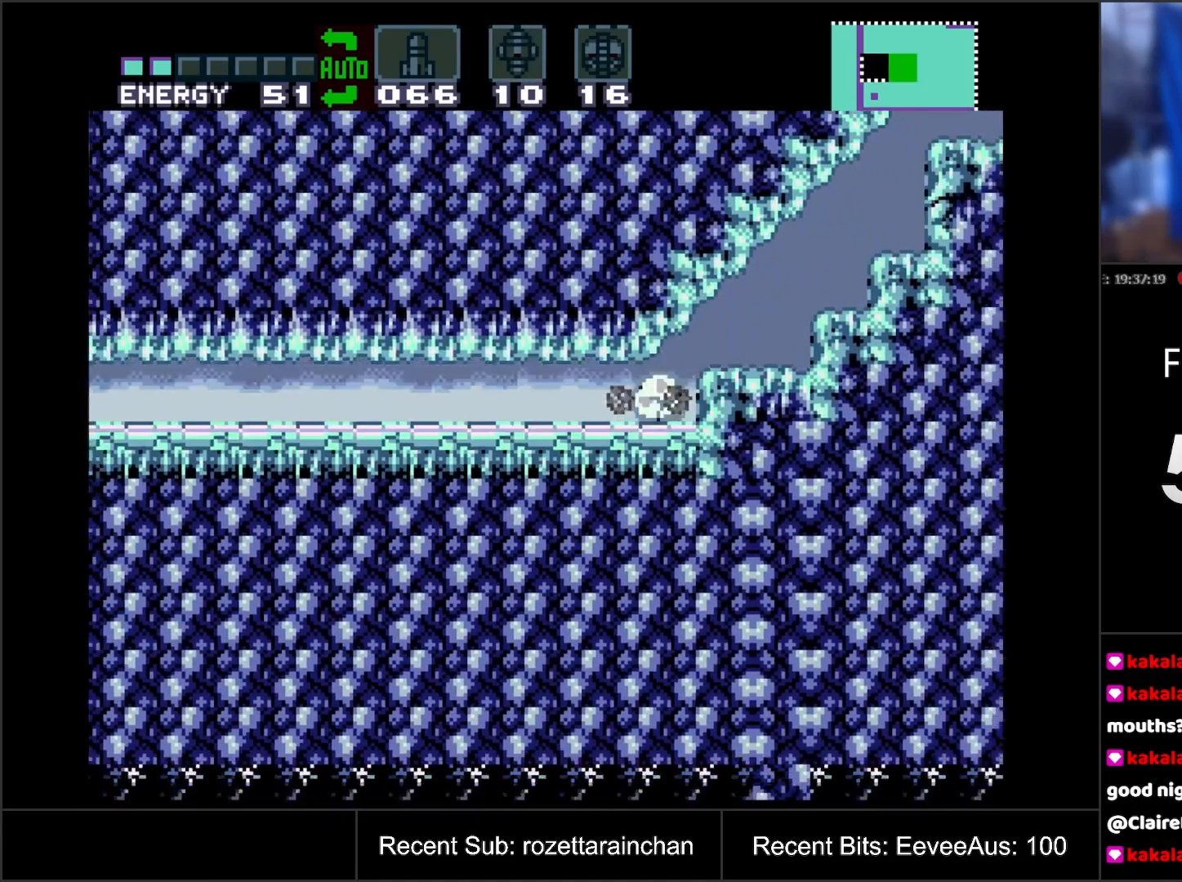
{"buttons": ["DPAD_LEFT"], "events": []}
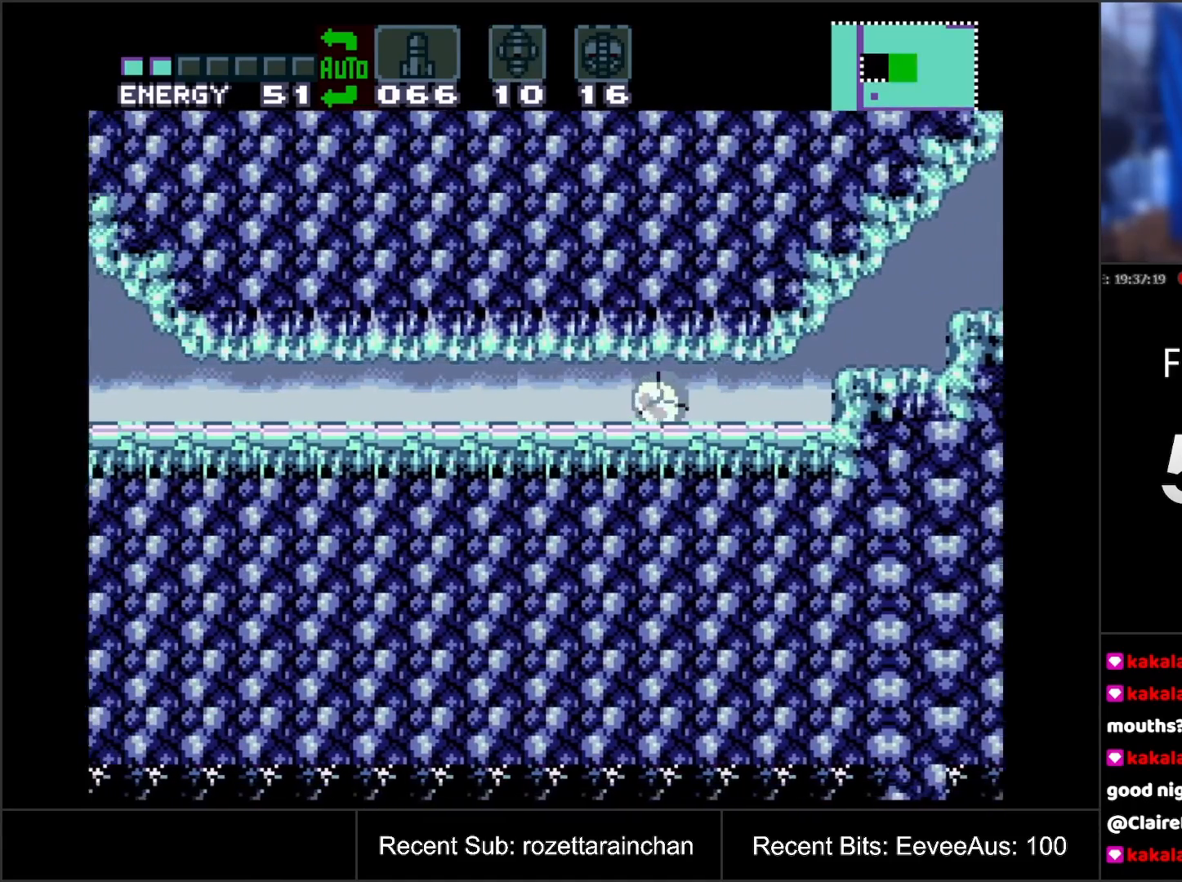
{"buttons": ["B", "DPAD_LEFT"], "events": [[333, "B", "down"]]}
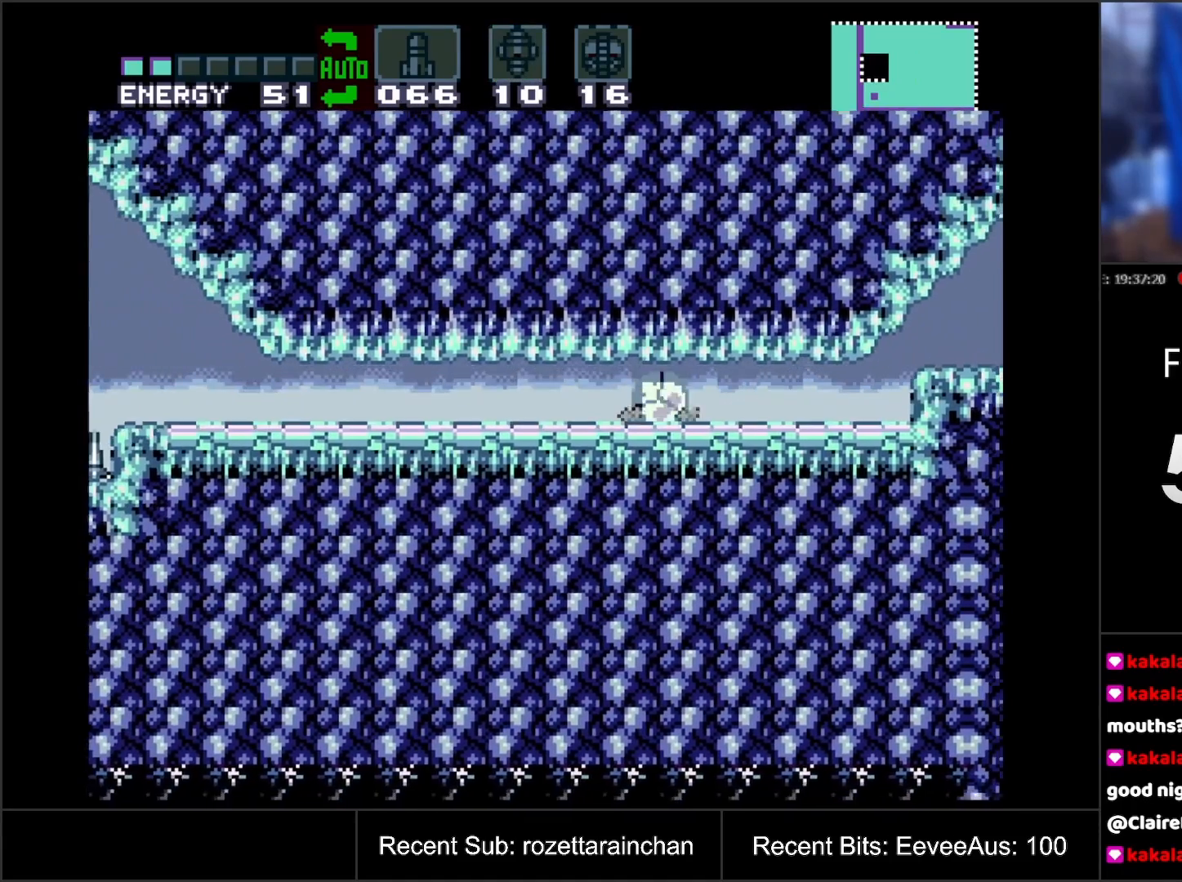
{"buttons": ["DPAD_LEFT"], "events": [[333, "B", "up"]]}
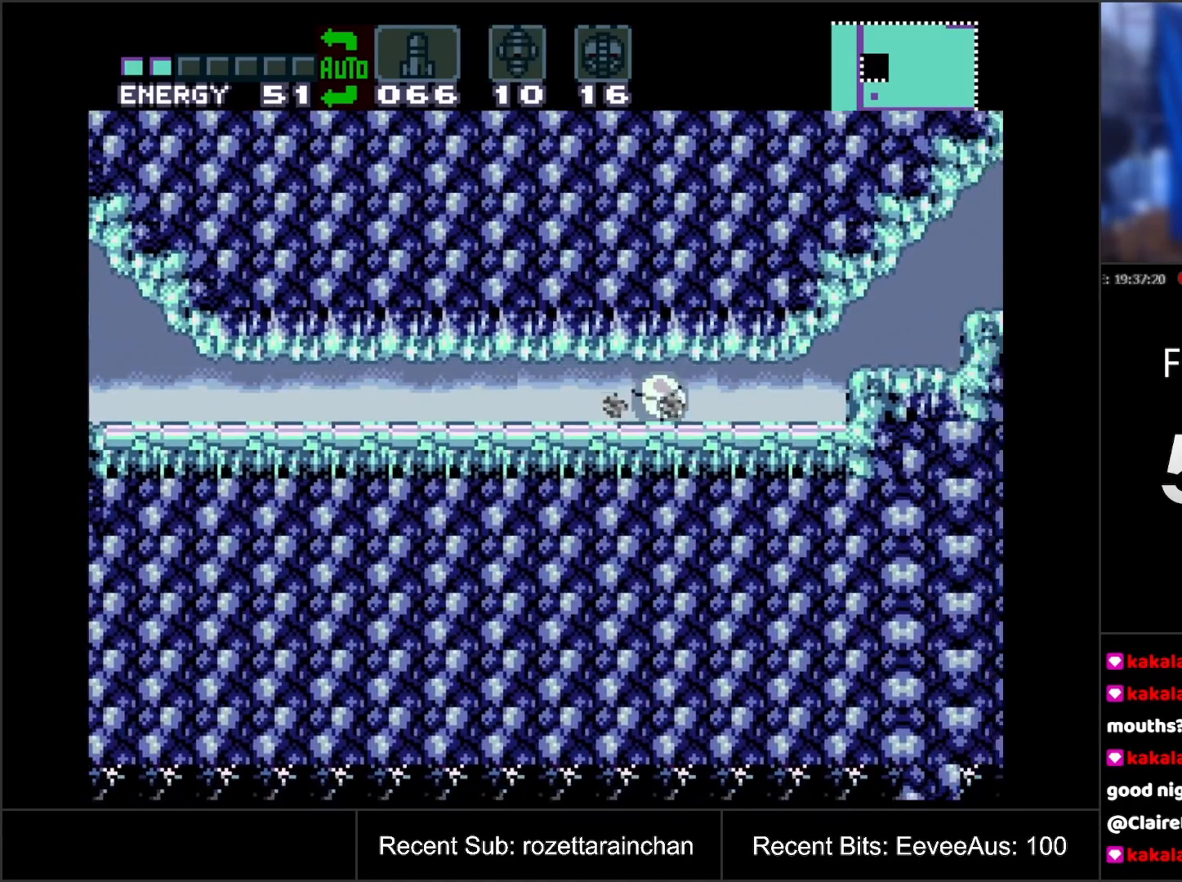
{"buttons": ["DPAD_LEFT"], "events": []}
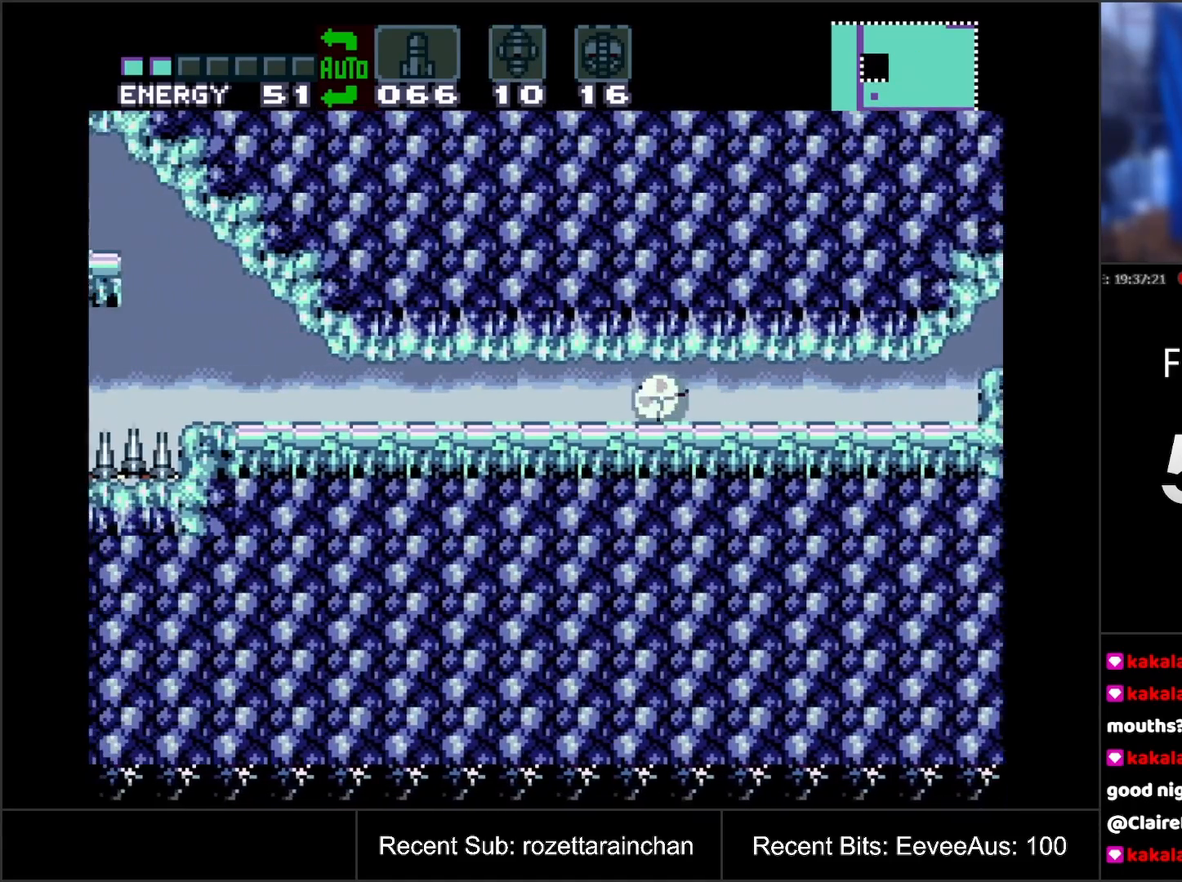
{"buttons": ["DPAD_LEFT"], "events": []}
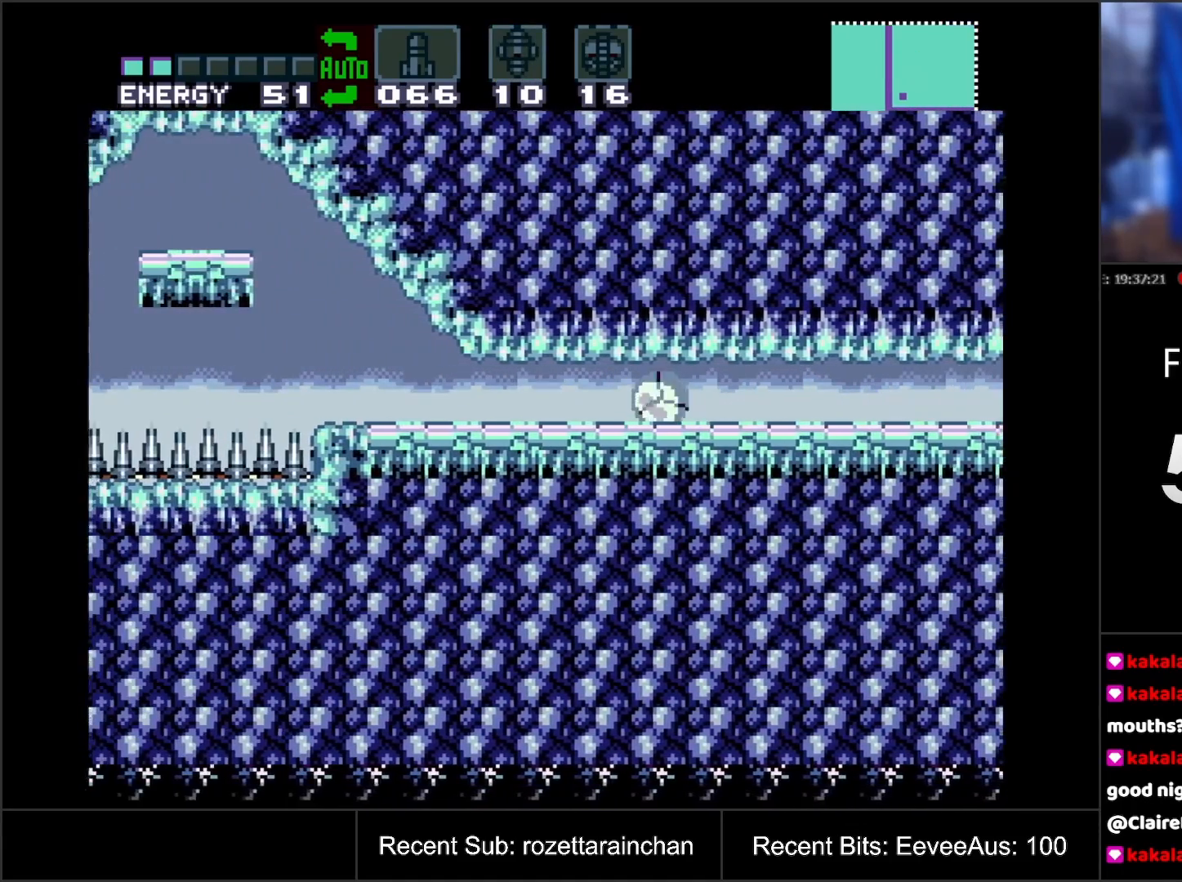
{"buttons": ["B", "DPAD_LEFT"], "events": [[383, "B", "down"]]}
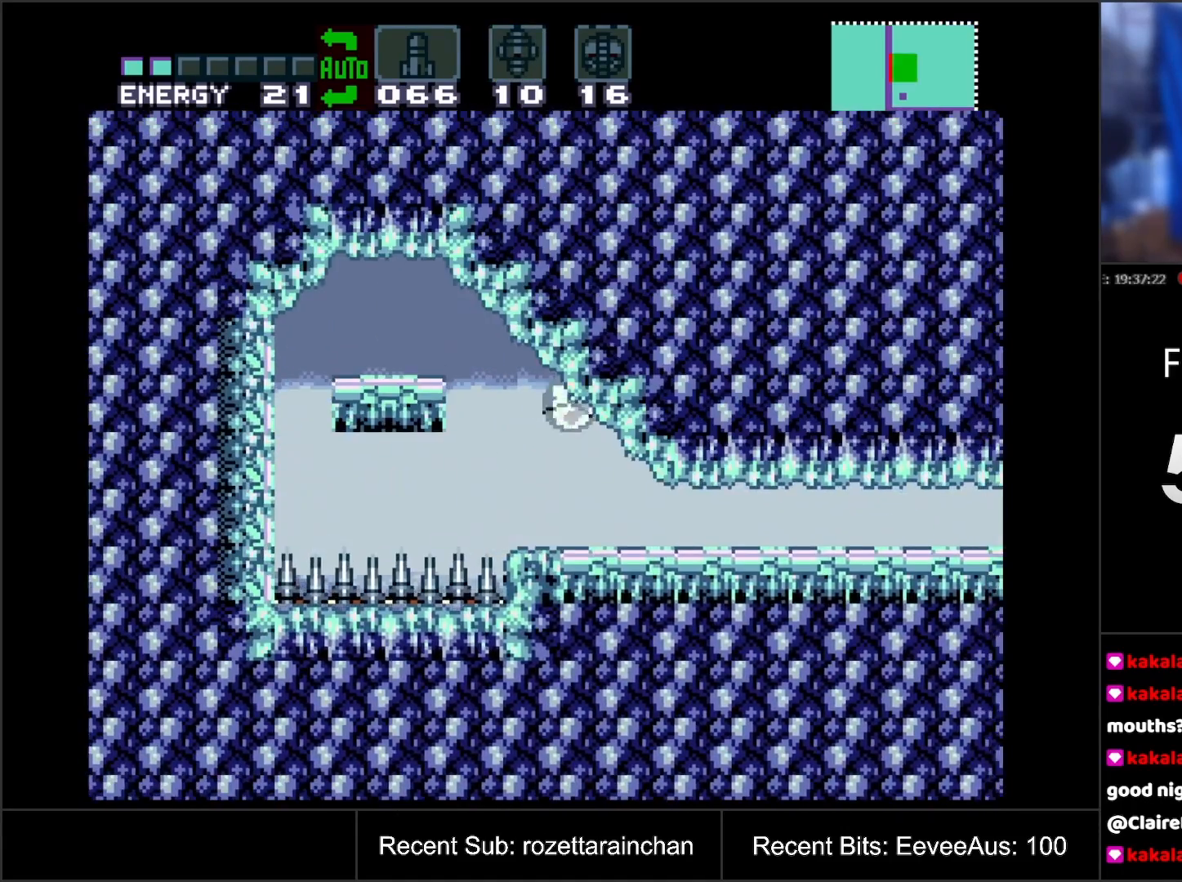
{"buttons": ["B", "DPAD_UP", "DPAD_LEFT"], "events": [[17, "DPAD_LEFT", "up"], [133, "DPAD_LEFT", "down"], [200, "DPAD_LEFT", "up"], [283, "DPAD_LEFT", "down"], [500, "DPAD_UP", "down"]]}
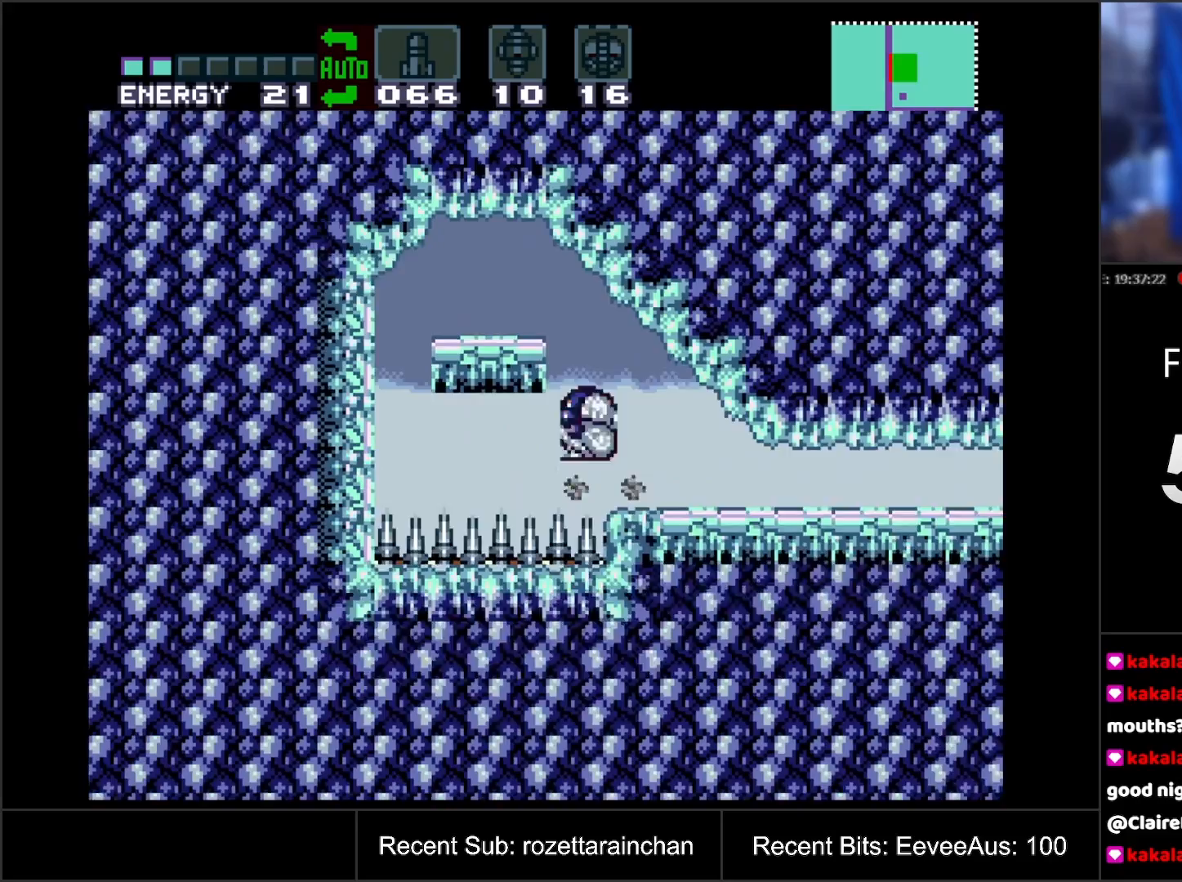
{"buttons": [], "events": [[50, "DPAD_UP", "up"], [417, "DPAD_LEFT", "up"], [467, "B", "up"]]}
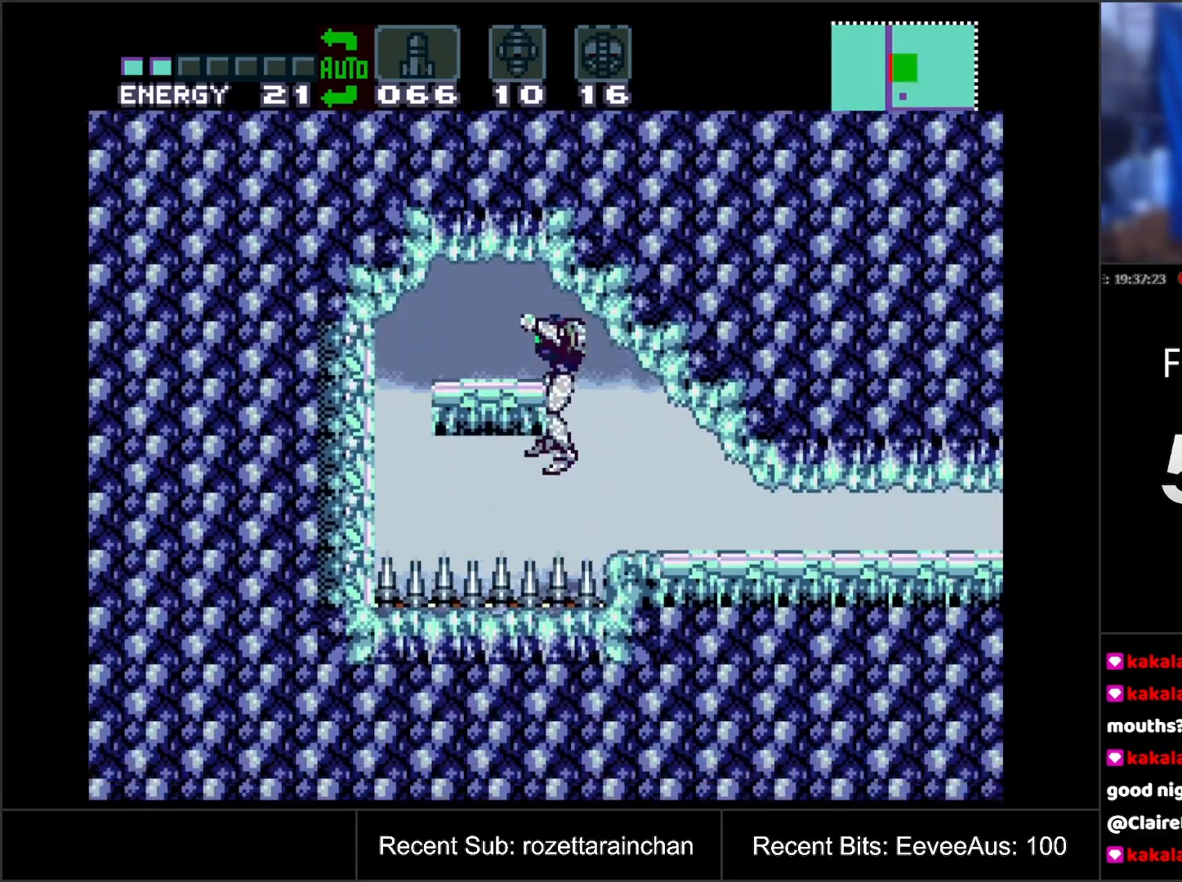
{"buttons": [], "events": []}
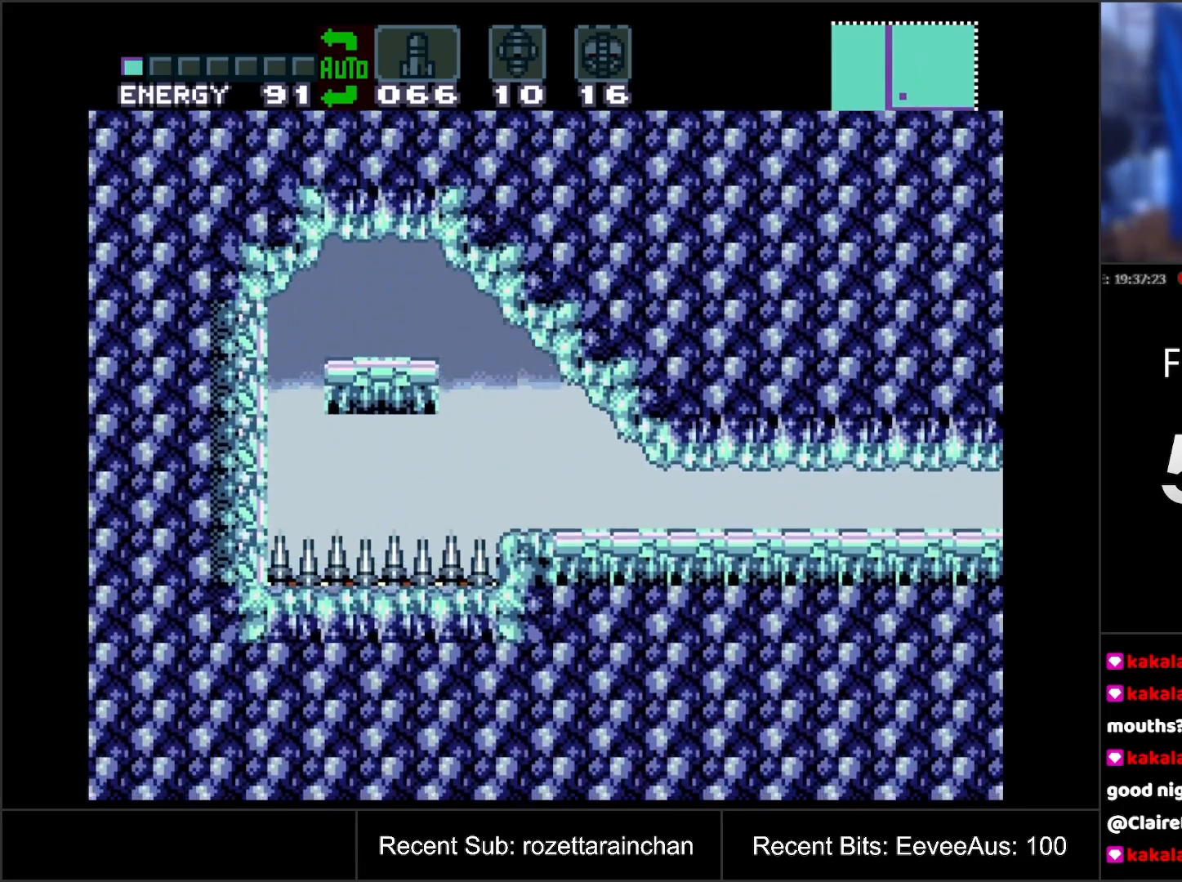
{"buttons": [], "events": [[250, "DPAD_DOWN", "down"], [300, "DPAD_DOWN", "up"], [383, "DPAD_DOWN", "down"], [483, "DPAD_DOWN", "up"]]}
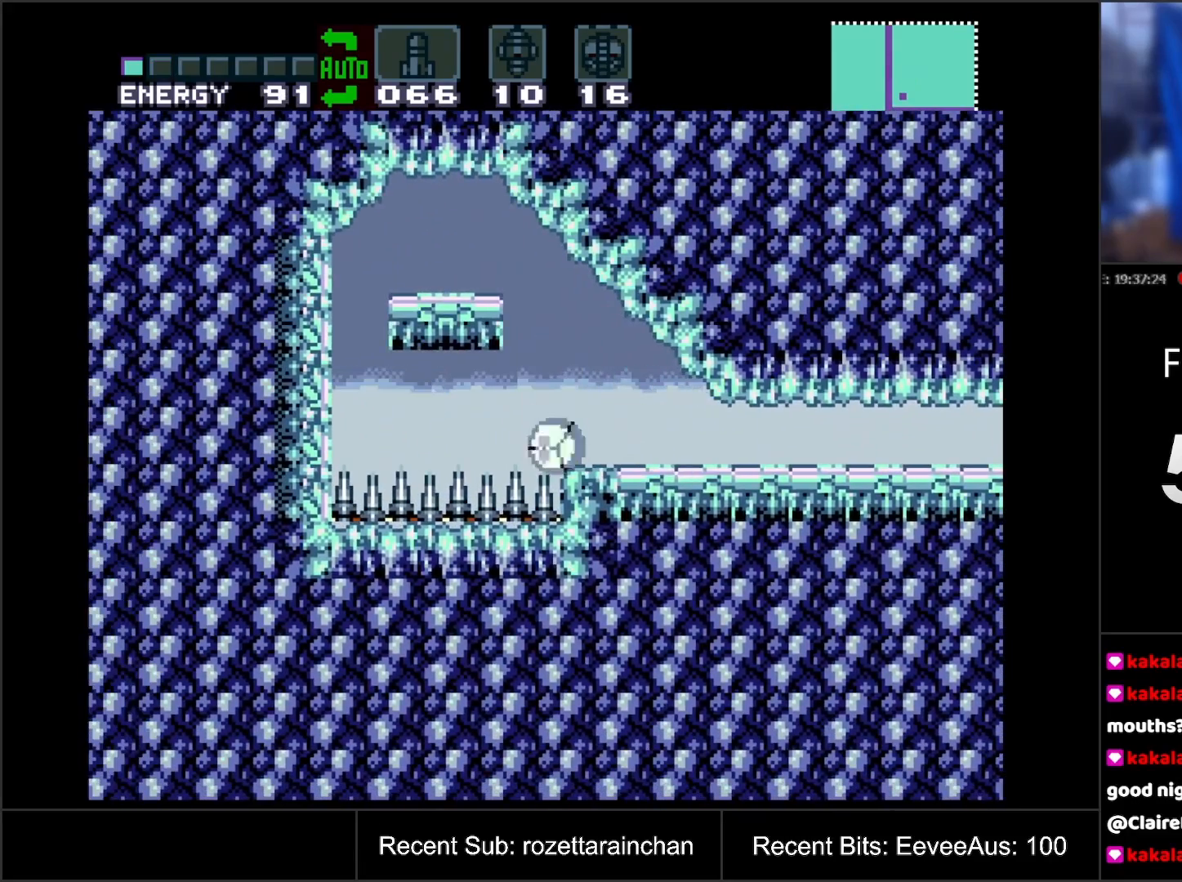
{"buttons": ["B", "DPAD_LEFT"], "events": [[83, "B", "down"], [167, "DPAD_DOWN", "down"], [283, "DPAD_DOWN", "up"], [300, "DPAD_LEFT", "down"]]}
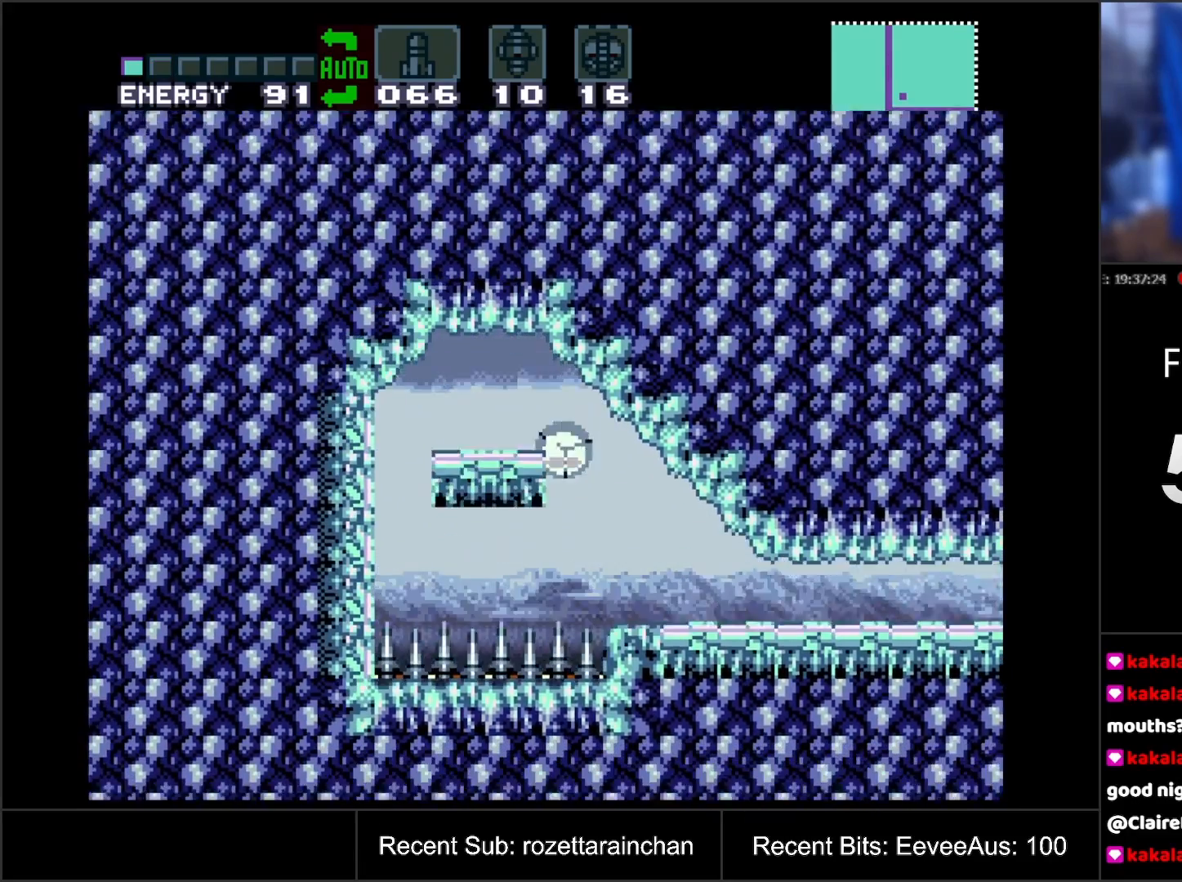
{"buttons": ["B", "DPAD_LEFT"], "events": [[133, "DPAD_LEFT", "up"], [250, "DPAD_RIGHT", "down"], [350, "DPAD_RIGHT", "up"], [400, "DPAD_LEFT", "down"]]}
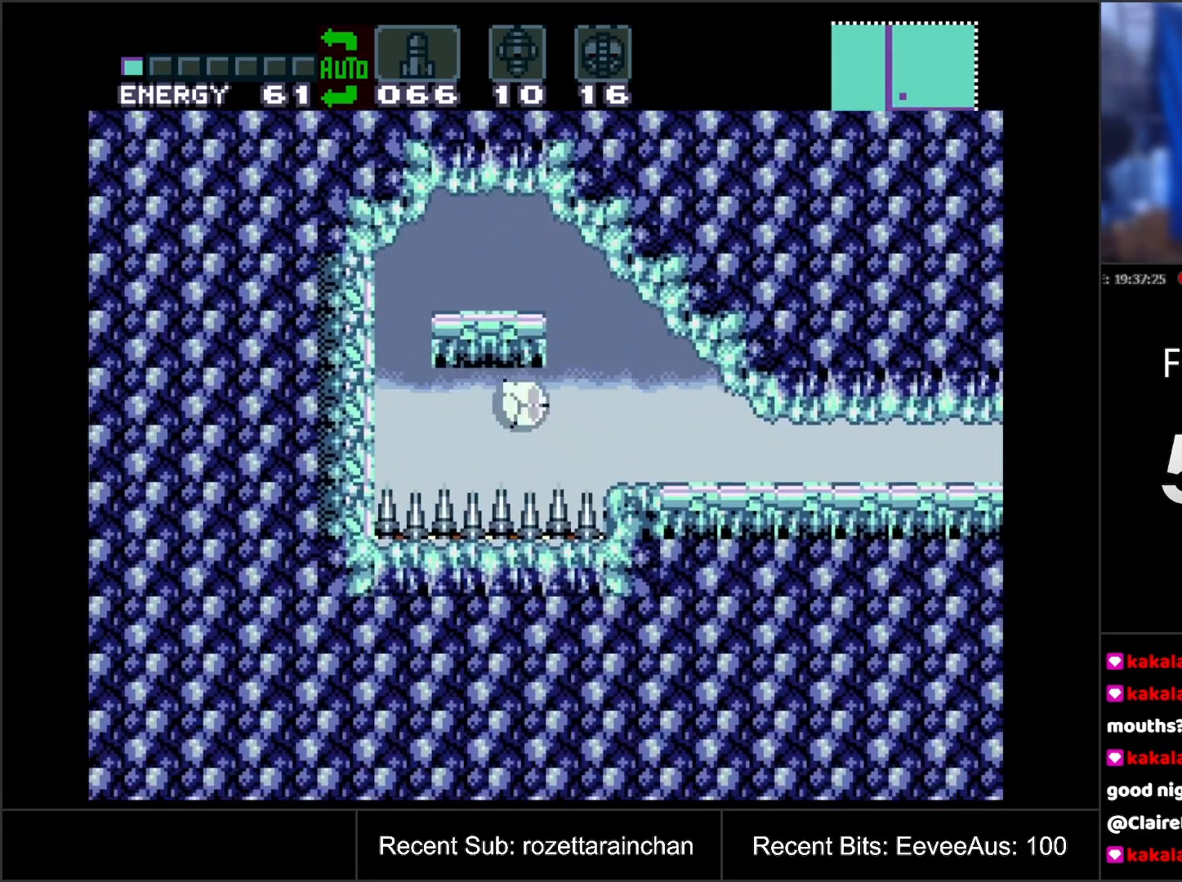
{"buttons": ["B", "DPAD_LEFT"], "events": []}
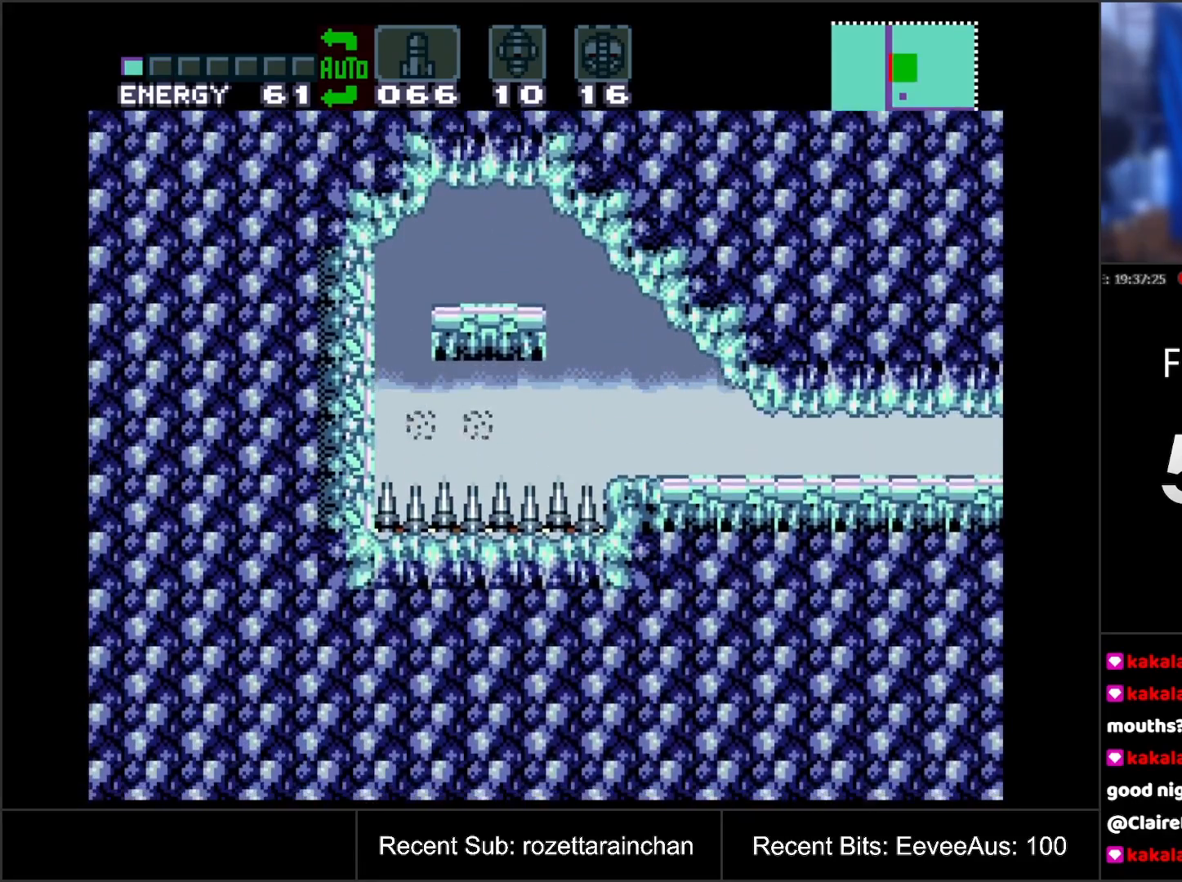
{"buttons": ["B", "DPAD_RIGHT"], "events": [[17, "DPAD_LEFT", "up"], [267, "DPAD_RIGHT", "down"]]}
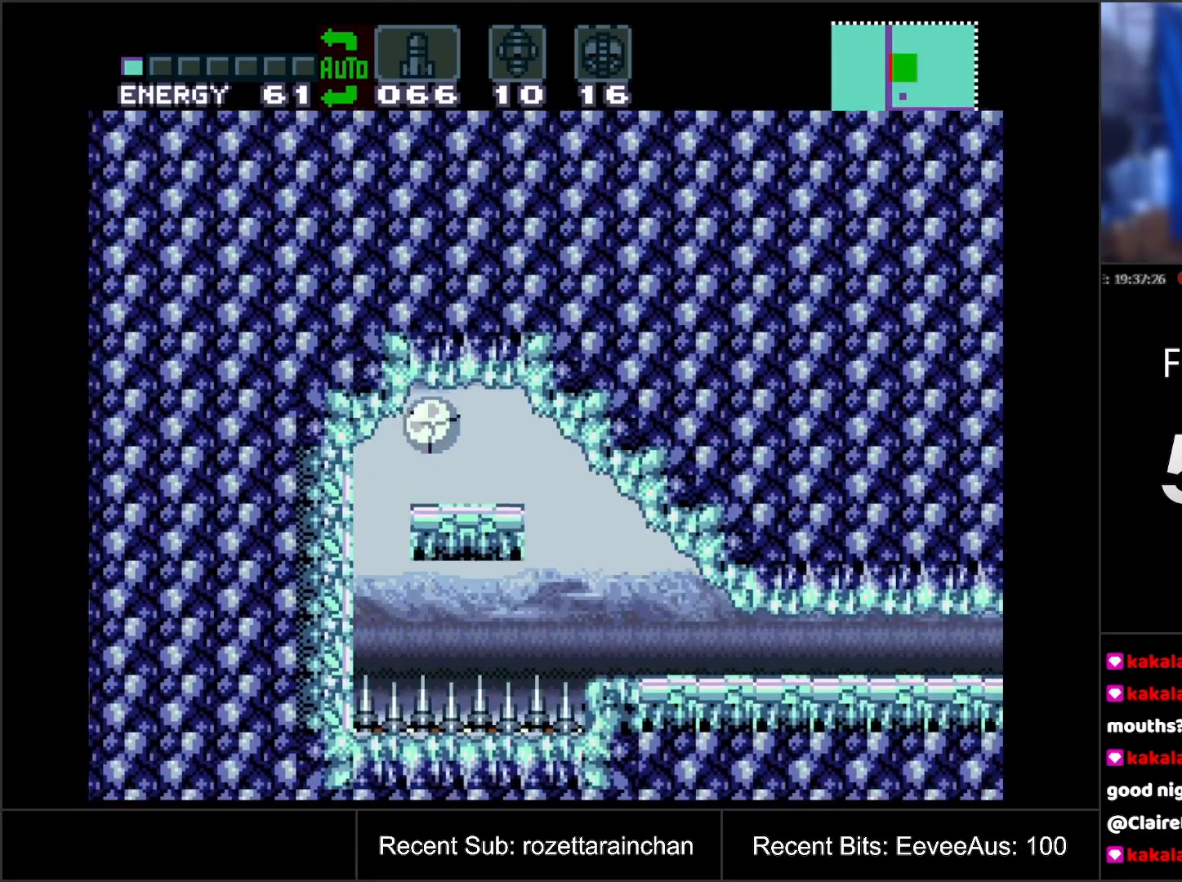
{"buttons": [], "events": [[83, "DPAD_RIGHT", "up"], [117, "B", "up"]]}
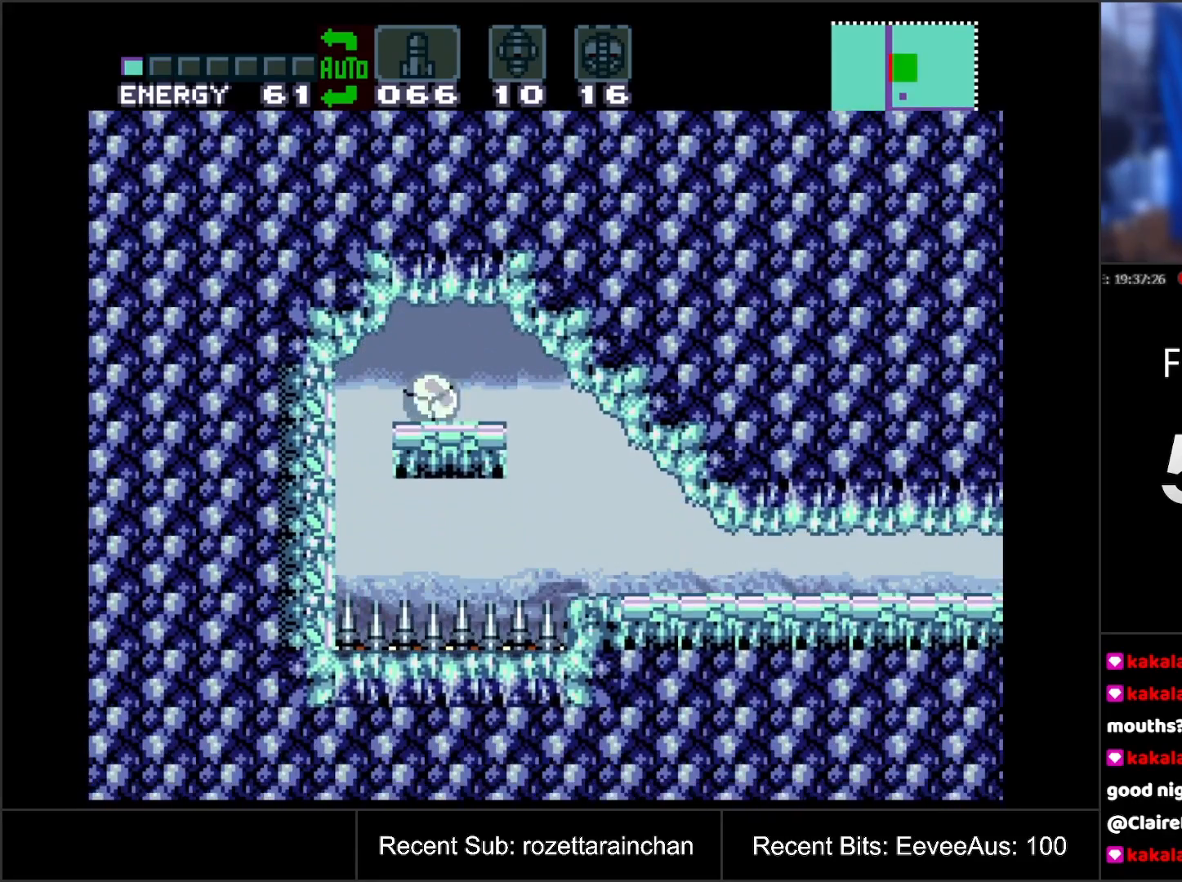
{"buttons": [], "events": [[33, "B", "down"], [167, "Y", "down"], [250, "Y", "up"], [433, "B", "up"]]}
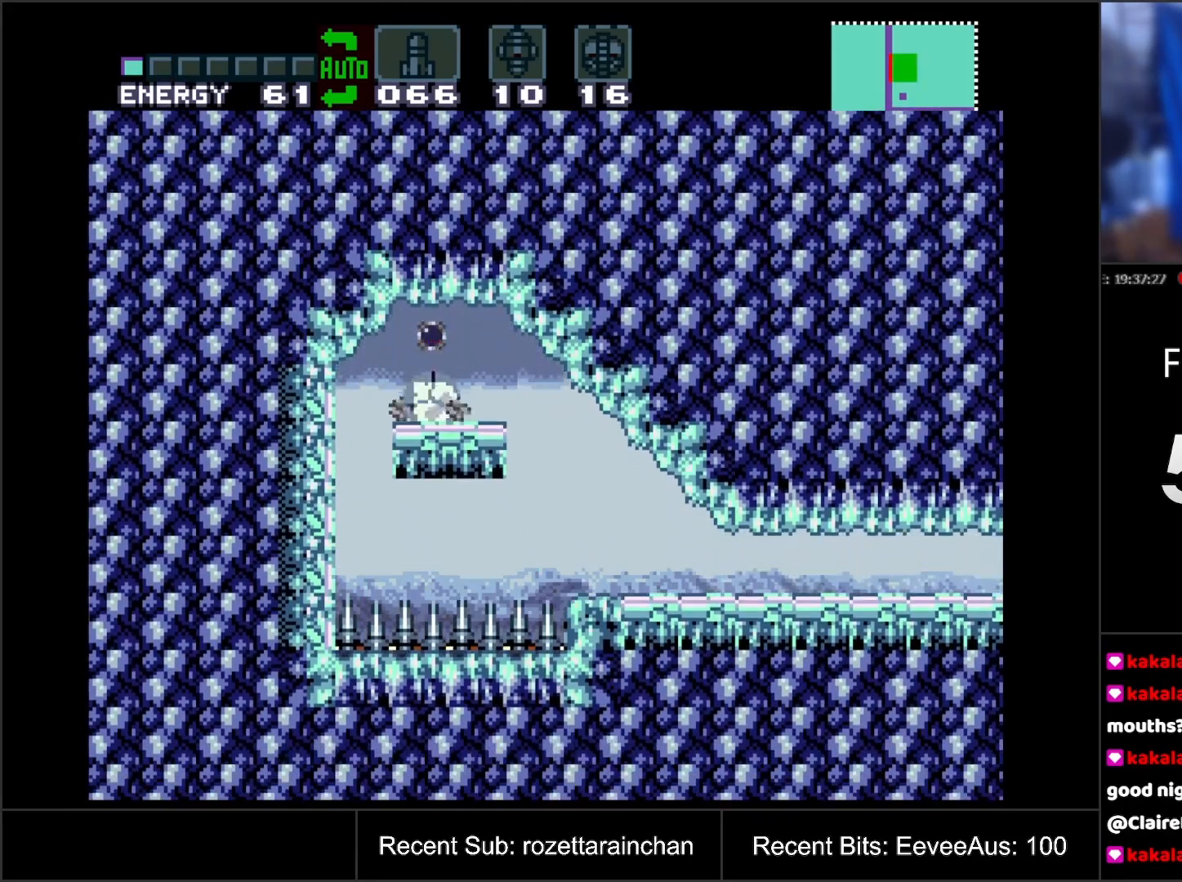
{"buttons": [], "events": []}
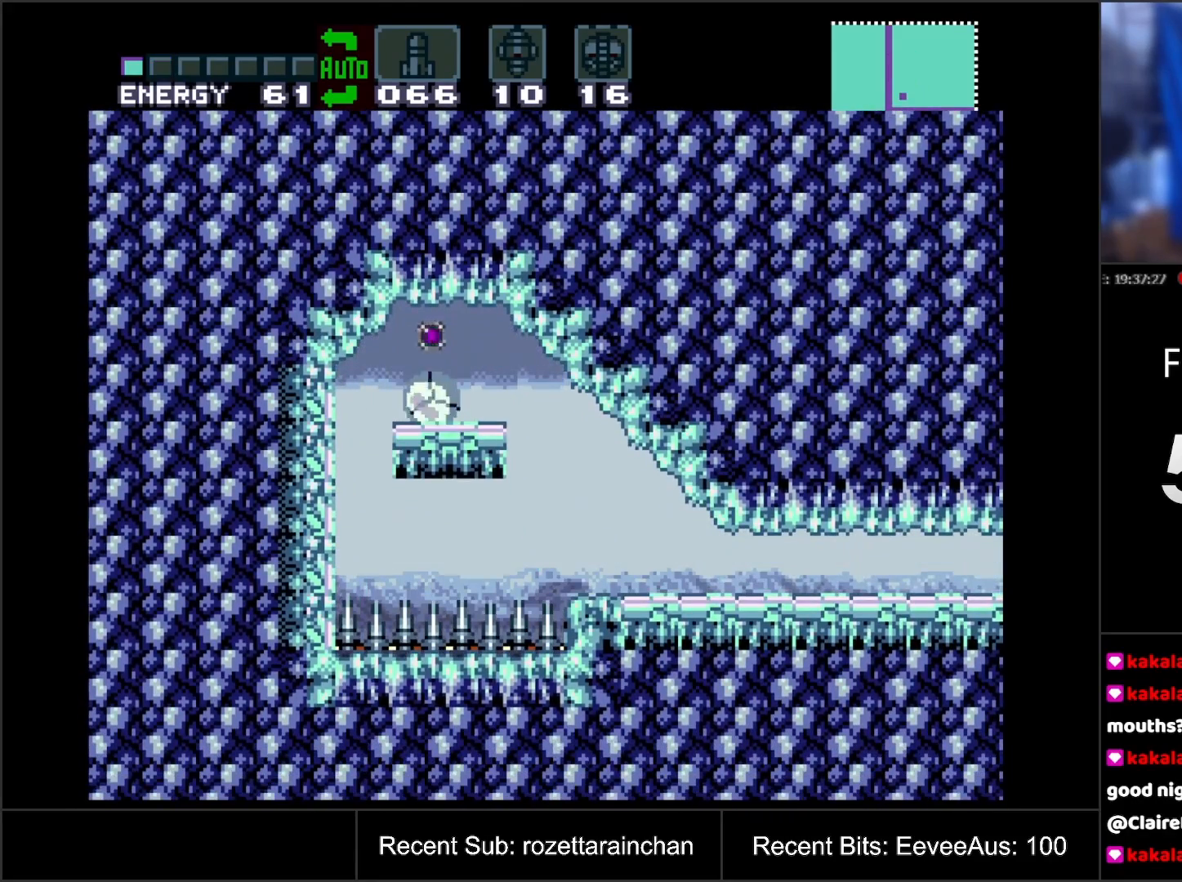
{"buttons": [], "events": []}
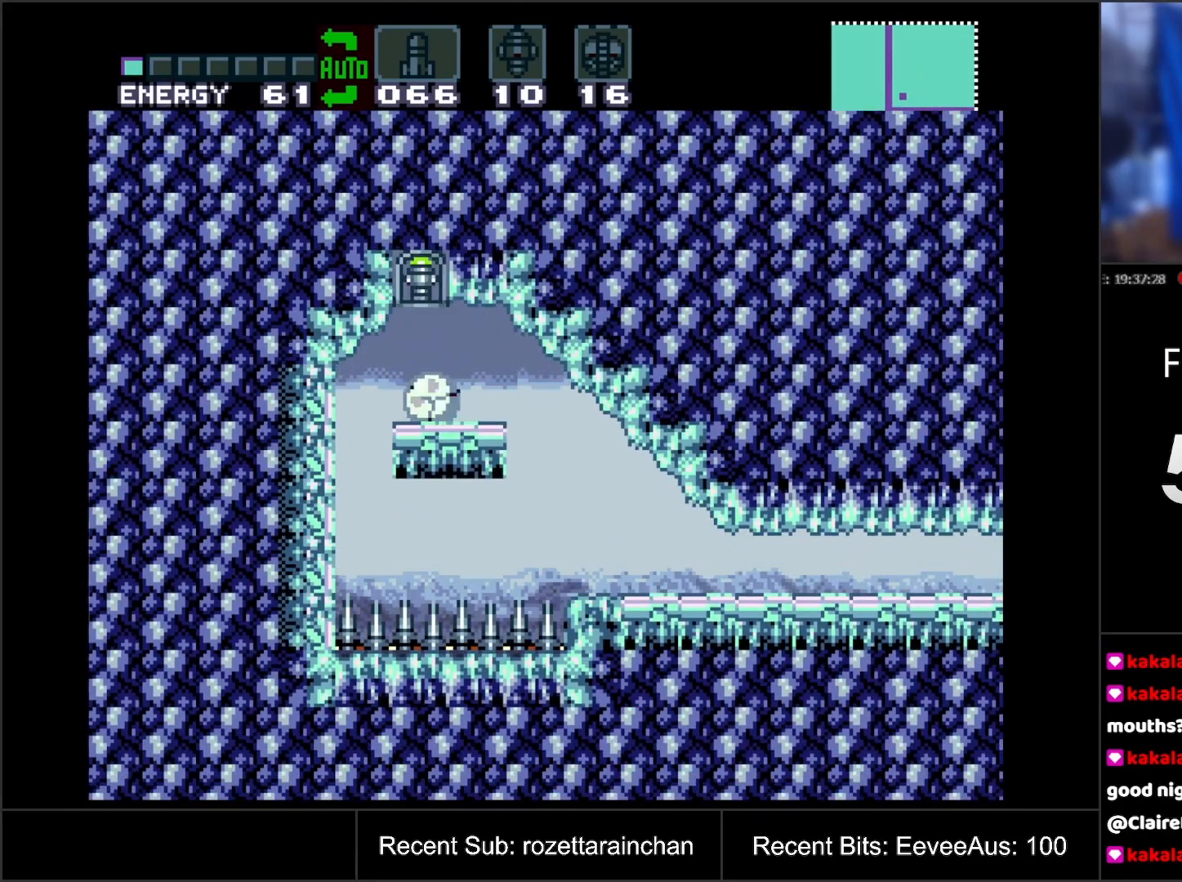
{"buttons": ["B"], "events": [[350, "B", "down"]]}
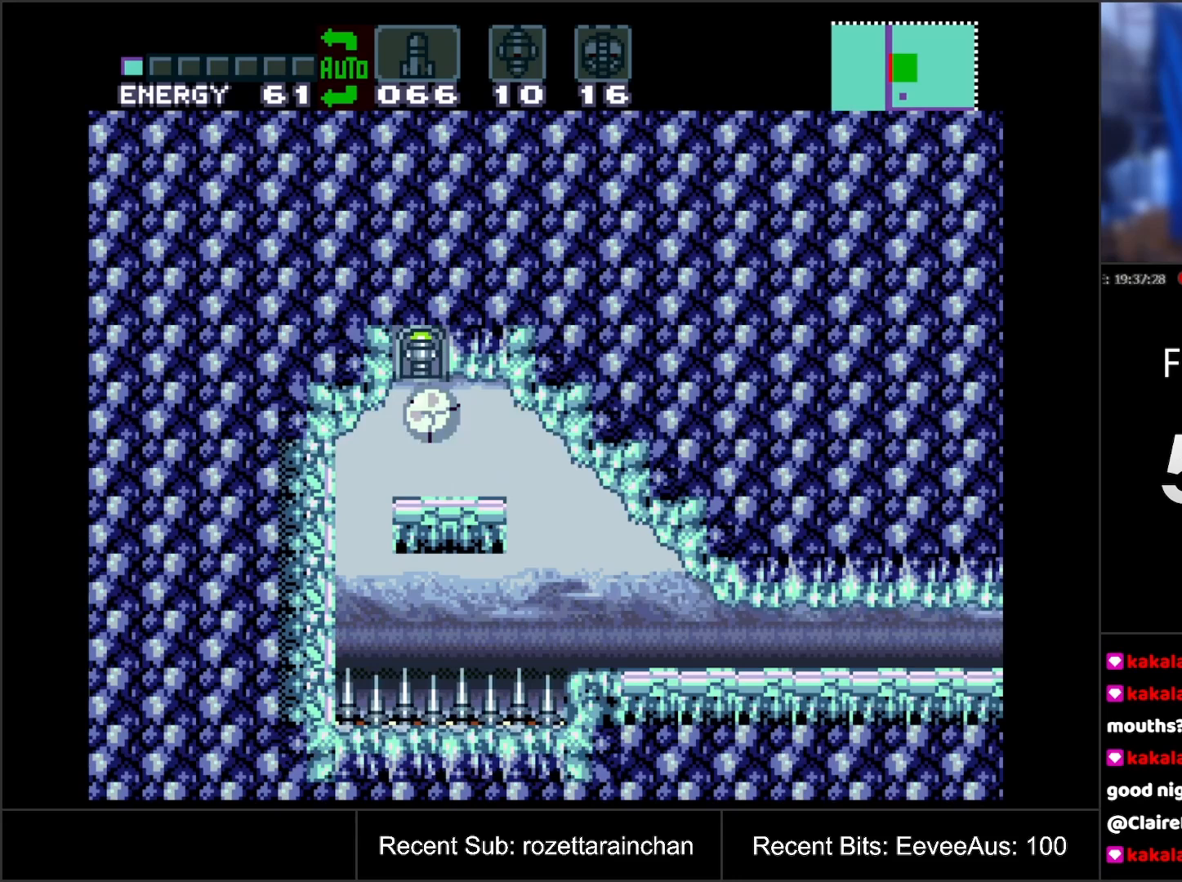
{"buttons": [], "events": [[217, "B", "up"]]}